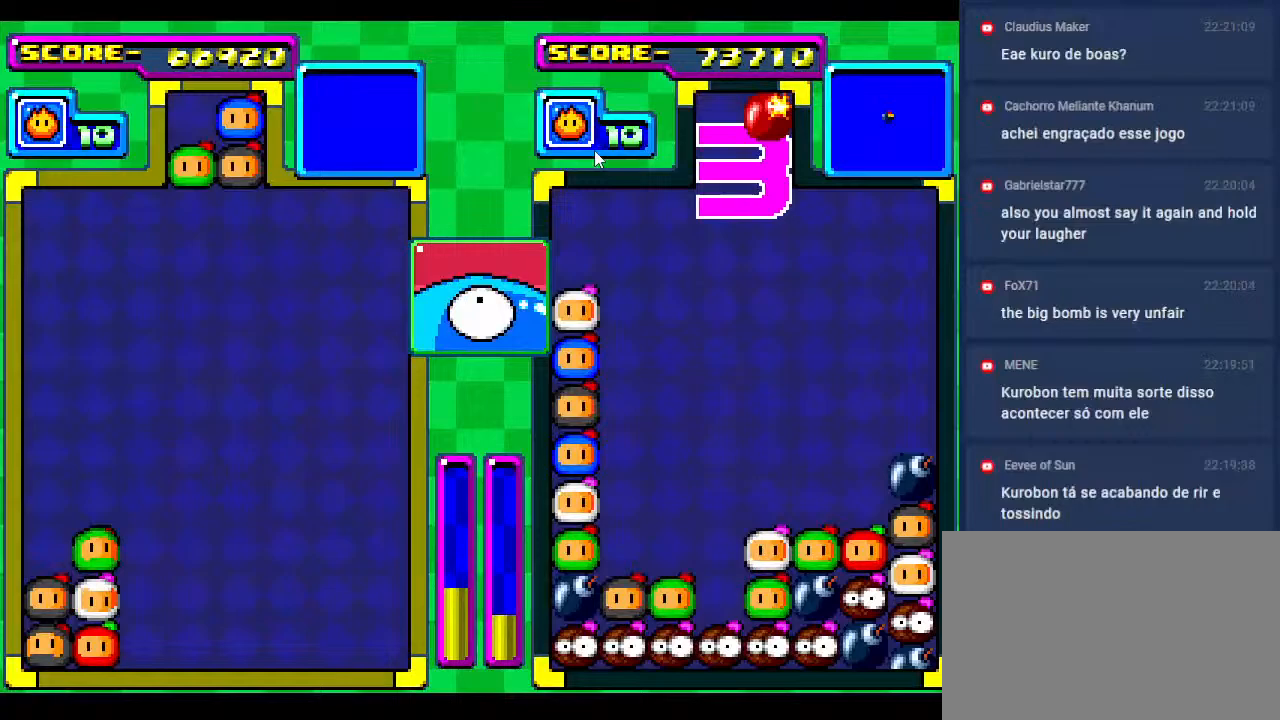
Gameplay with a controller; each line is a JSON object with the inputs held at the frame after it (dt_ms = milliseconds from this image to that frame). "events" lists button and stick changes between this image and that frame as [ms after this image, input, new state], when the widget could be followed in between. Not read: L3 R3 other_buttons.
{"dt_ms": 500, "buttons": [], "events": [[217, "DPAD_DOWN", "up"], [317, "DPAD_DOWN", "down"], [483, "DPAD_DOWN", "up"]]}
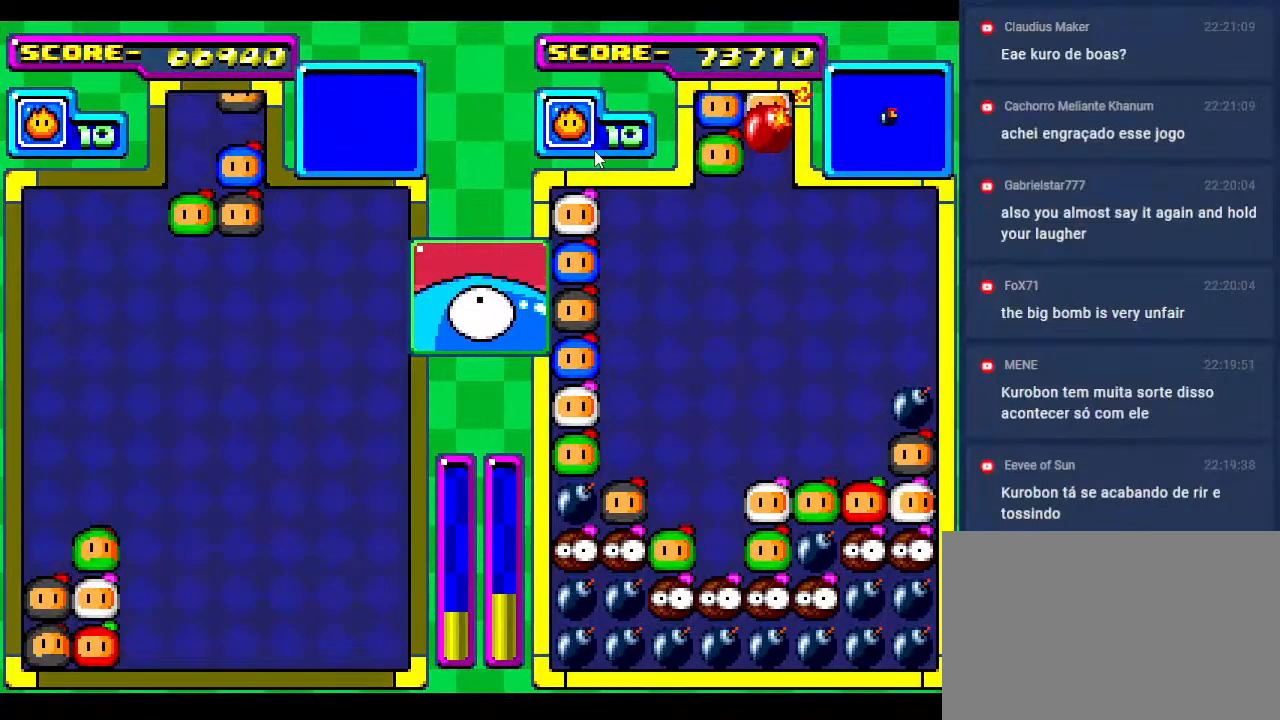
{"dt_ms": 500, "buttons": [], "events": [[100, "DPAD_DOWN", "down"], [100, "DPAD_LEFT", "down"], [233, "DPAD_DOWN", "up"], [233, "DPAD_LEFT", "up"], [317, "DPAD_LEFT", "down"], [433, "DPAD_LEFT", "up"]]}
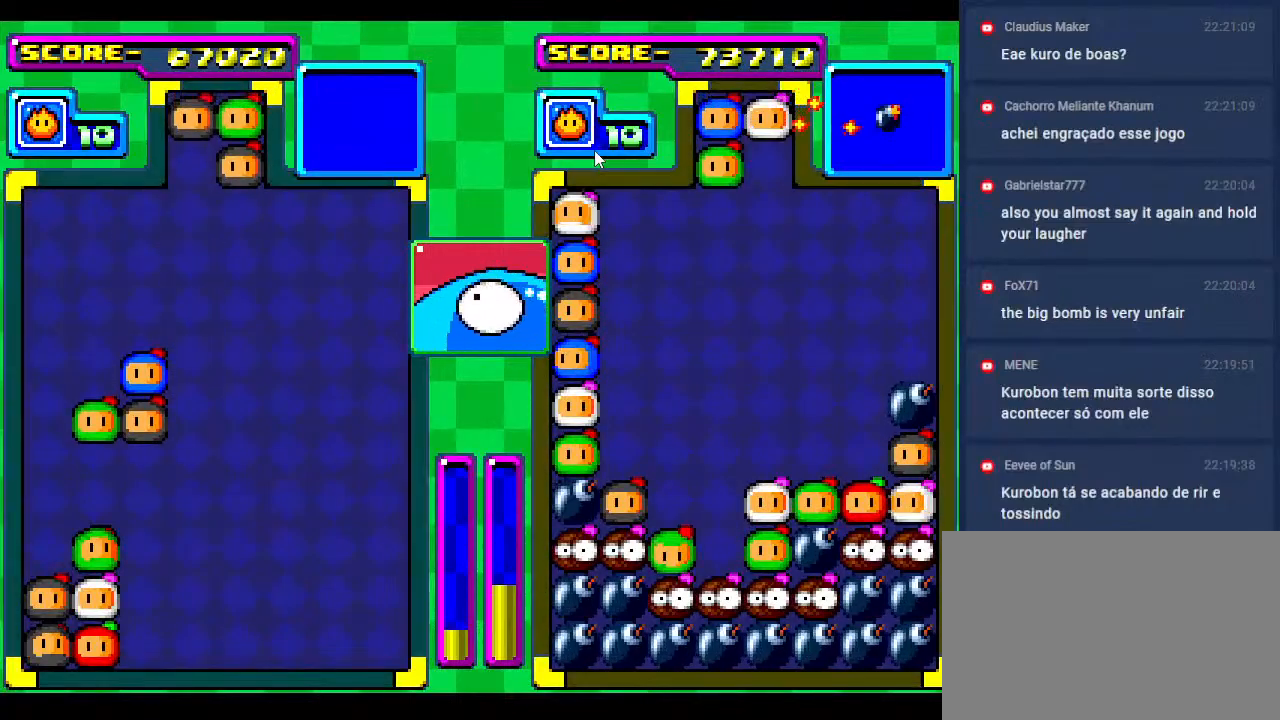
{"dt_ms": 500, "buttons": ["DPAD_DOWN"], "events": [[17, "DPAD_LEFT", "down"], [117, "DPAD_LEFT", "up"], [400, "DPAD_DOWN", "down"]]}
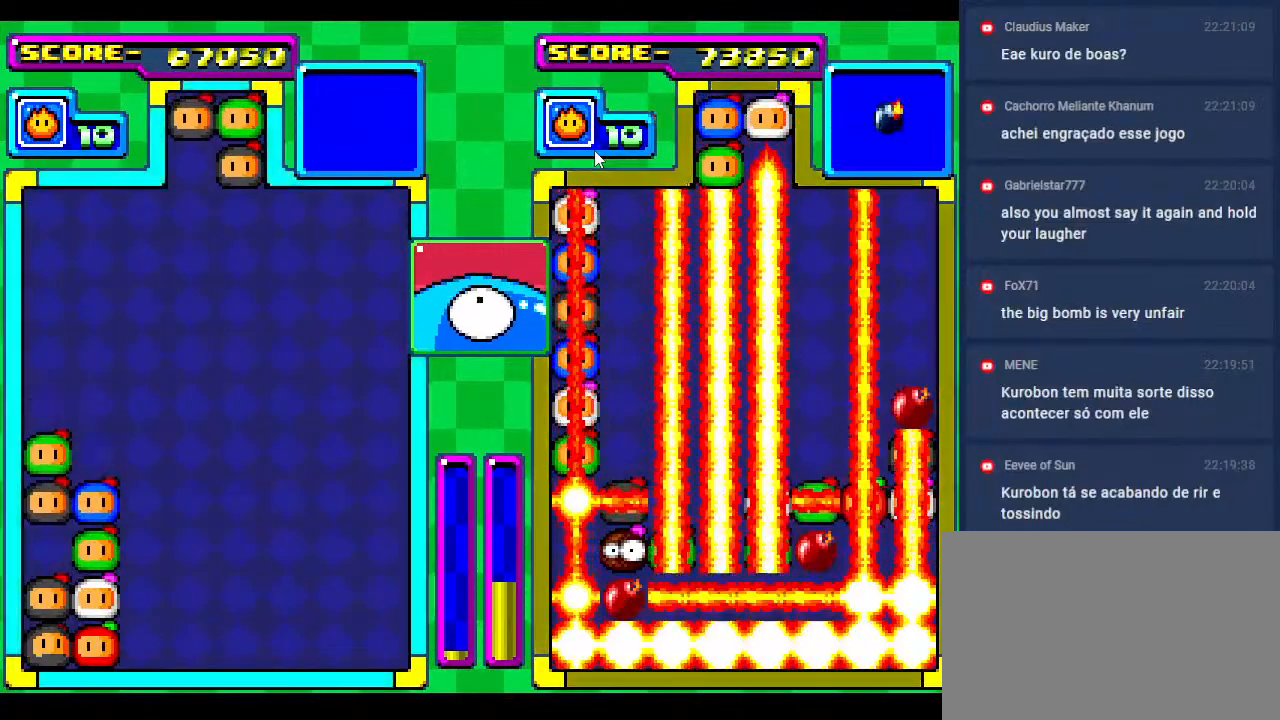
{"dt_ms": 500, "buttons": ["DPAD_DOWN"], "events": [[83, "DPAD_DOWN", "up"], [167, "DPAD_DOWN", "down"], [317, "DPAD_DOWN", "up"], [400, "DPAD_DOWN", "down"]]}
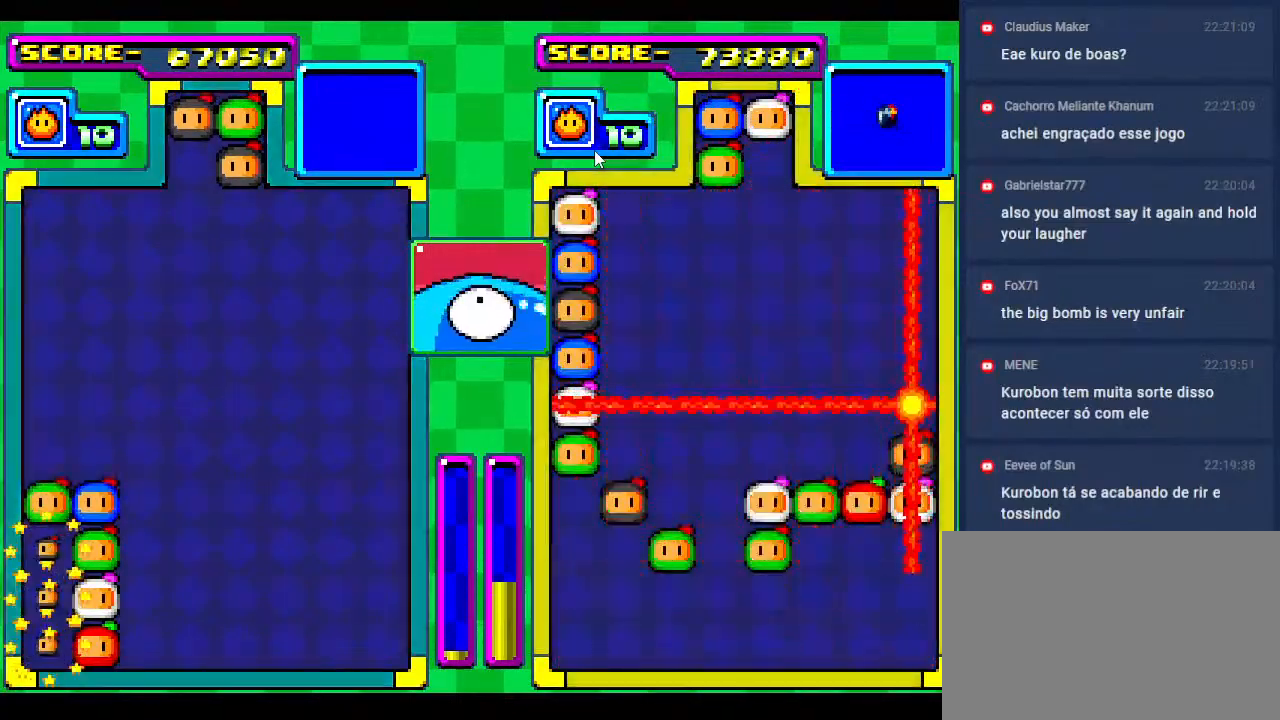
{"dt_ms": 500, "buttons": ["DPAD_DOWN"], "events": []}
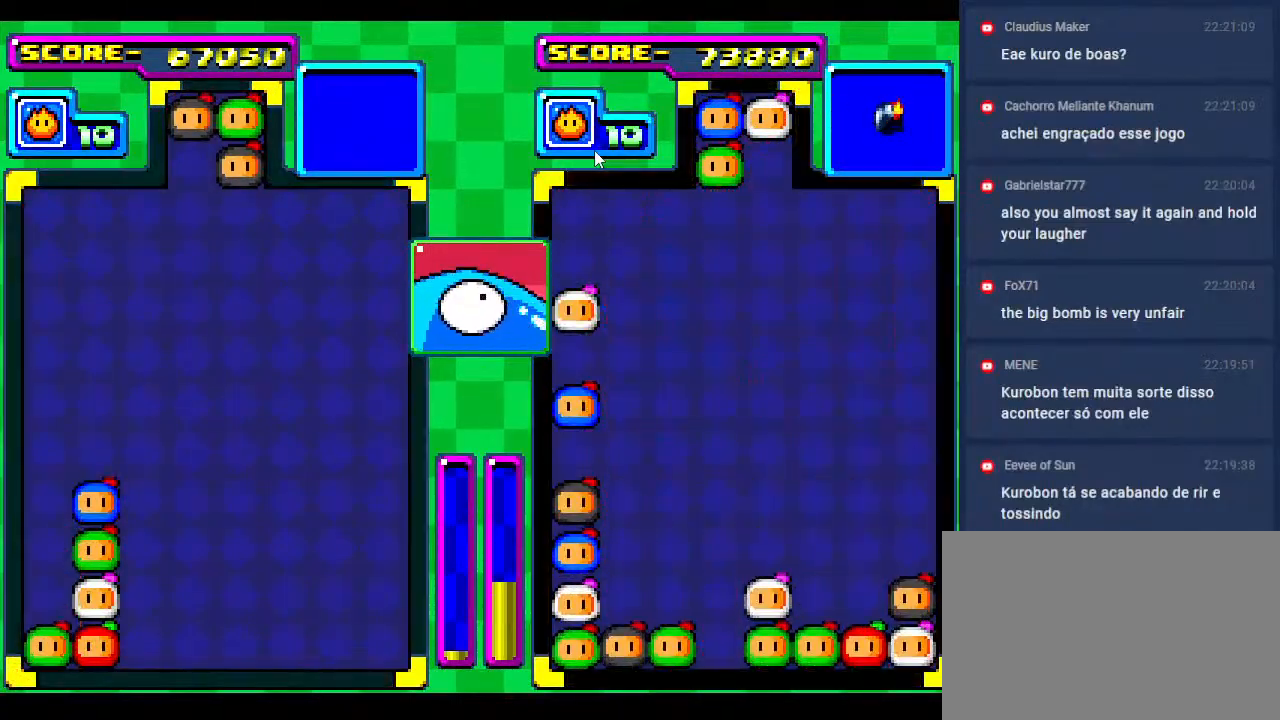
{"dt_ms": 500, "buttons": ["DPAD_DOWN", "DPAD_LEFT"], "events": [[250, "DPAD_DOWN", "up"], [367, "DPAD_DOWN", "down"], [483, "DPAD_LEFT", "down"]]}
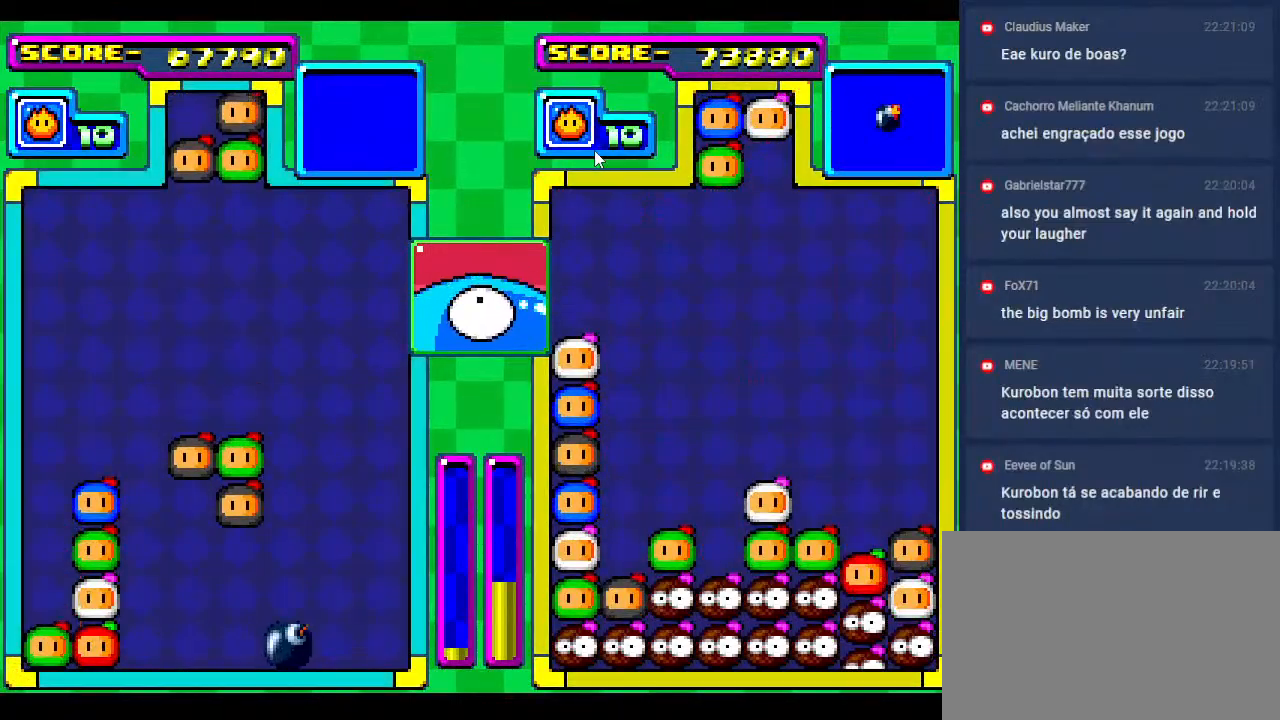
{"dt_ms": 500, "buttons": [], "events": [[17, "DPAD_DOWN", "up"], [83, "DPAD_LEFT", "up"], [133, "DPAD_DOWN", "down"], [217, "DPAD_DOWN", "up"], [300, "DPAD_DOWN", "down"], [467, "DPAD_DOWN", "up"]]}
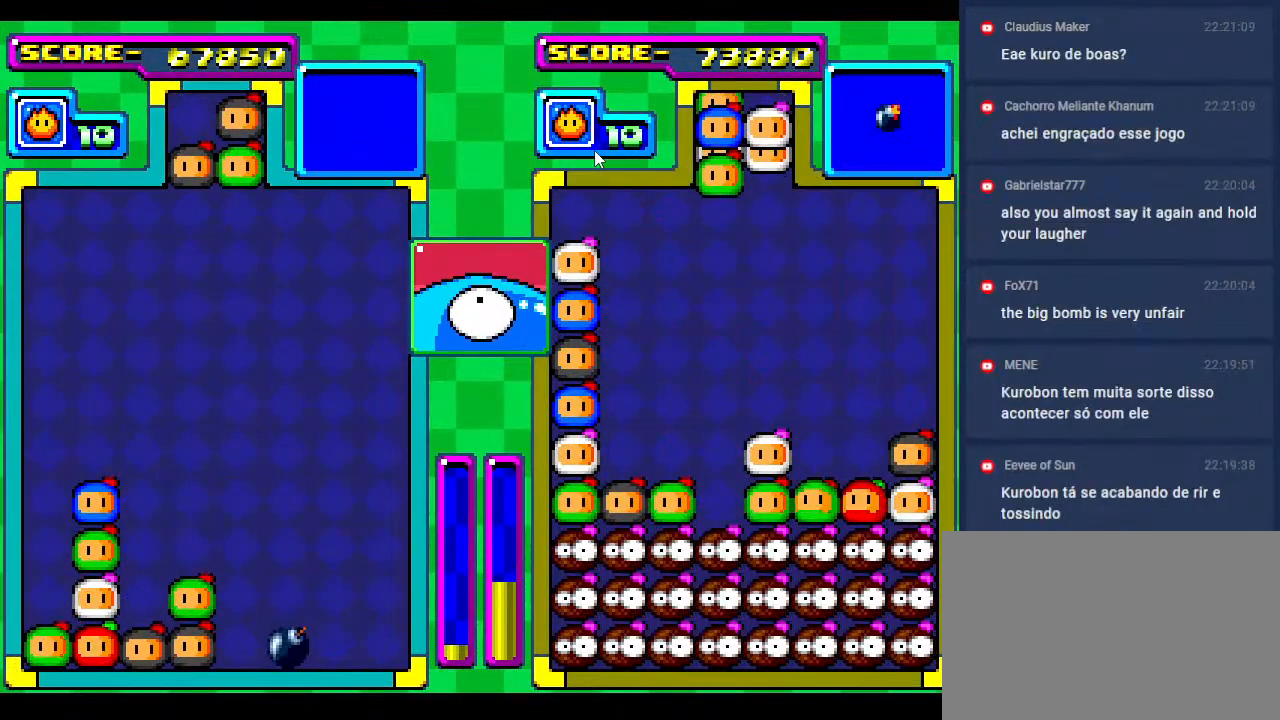
{"dt_ms": 500, "buttons": [], "events": [[117, "DPAD_DOWN", "down"], [267, "DPAD_DOWN", "up"]]}
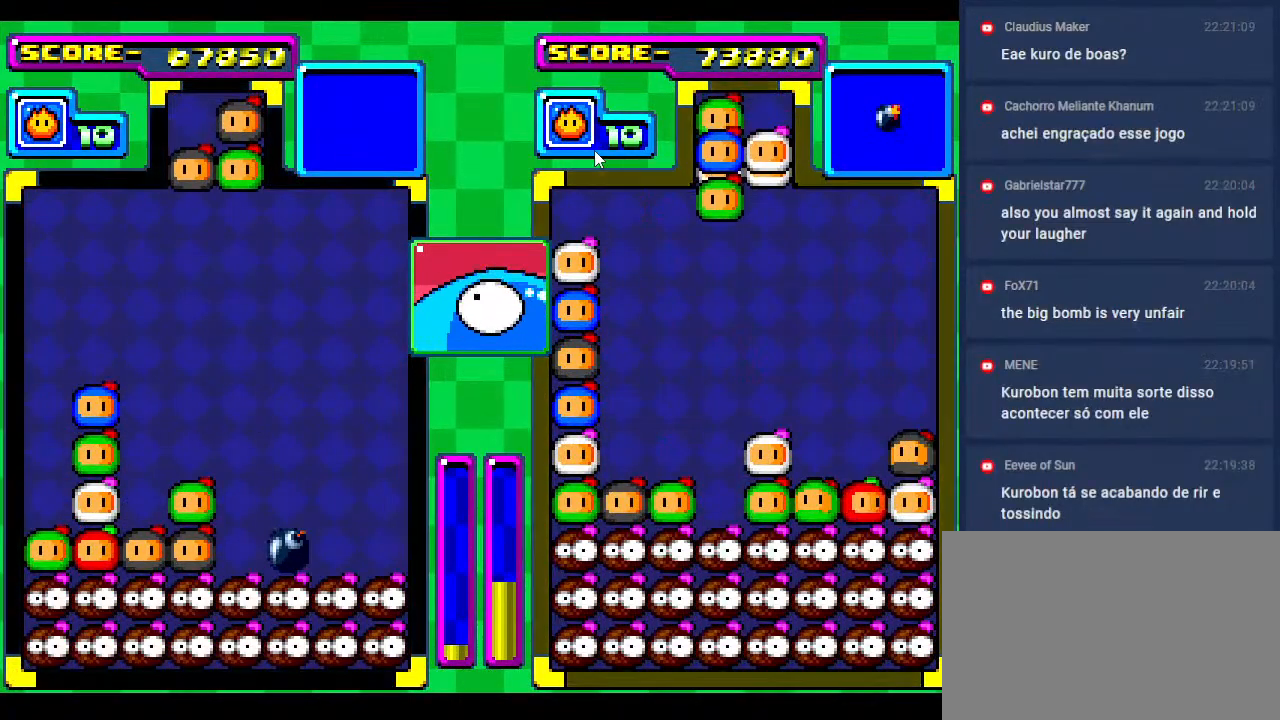
{"dt_ms": 500, "buttons": [], "events": []}
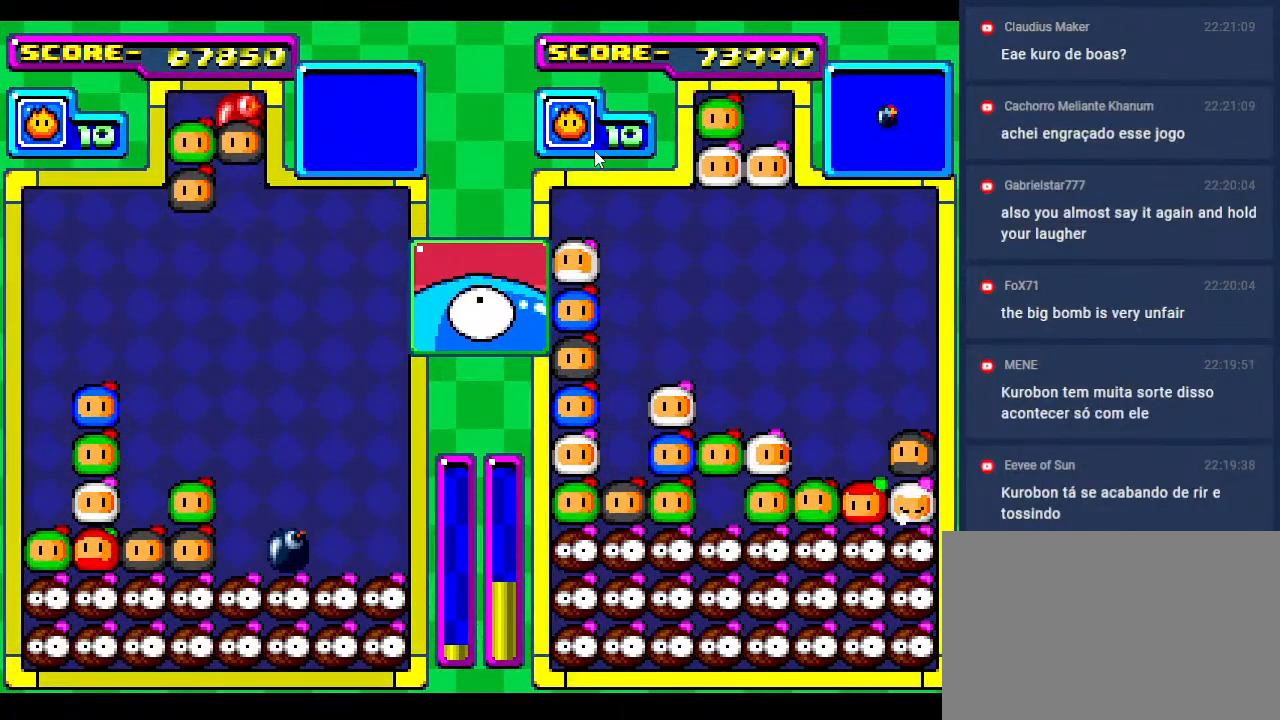
{"dt_ms": 500, "buttons": ["DPAD_DOWN"], "events": [[200, "DPAD_RIGHT", "down"], [267, "DPAD_RIGHT", "up"], [283, "DPAD_DOWN", "down"]]}
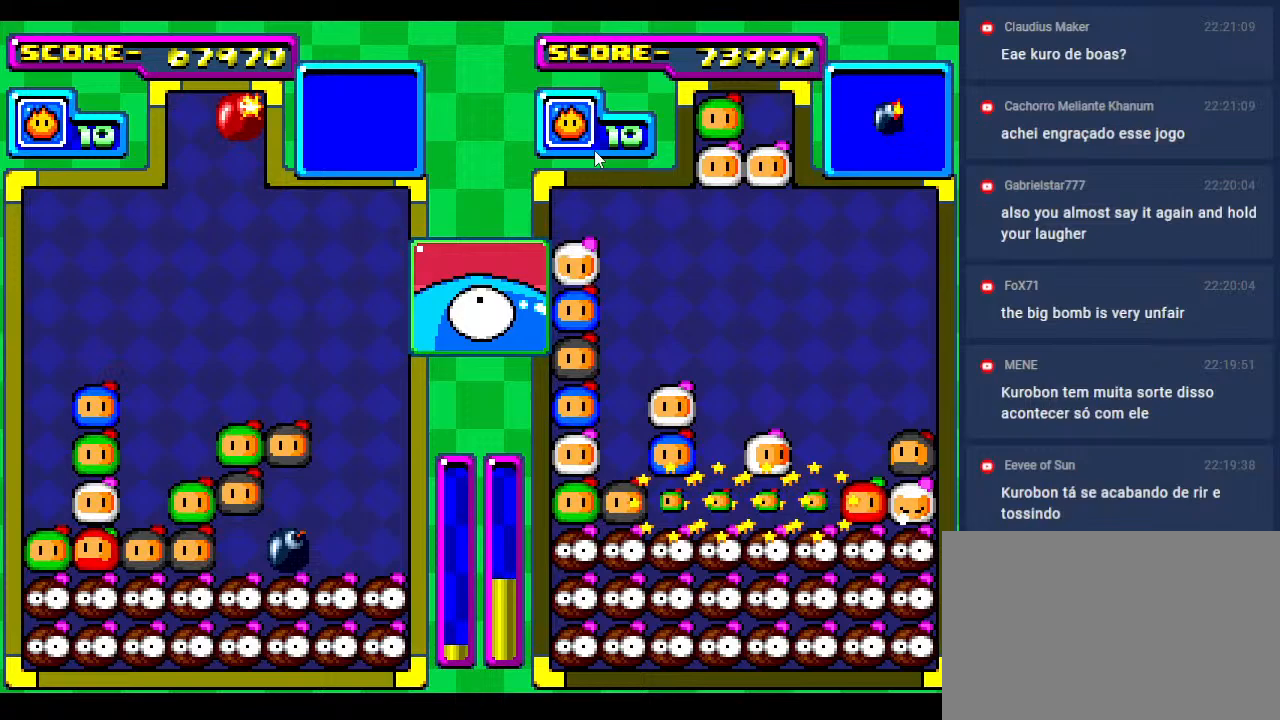
{"dt_ms": 500, "buttons": ["DPAD_DOWN"], "events": [[267, "DPAD_DOWN", "up"], [350, "DPAD_DOWN", "down"]]}
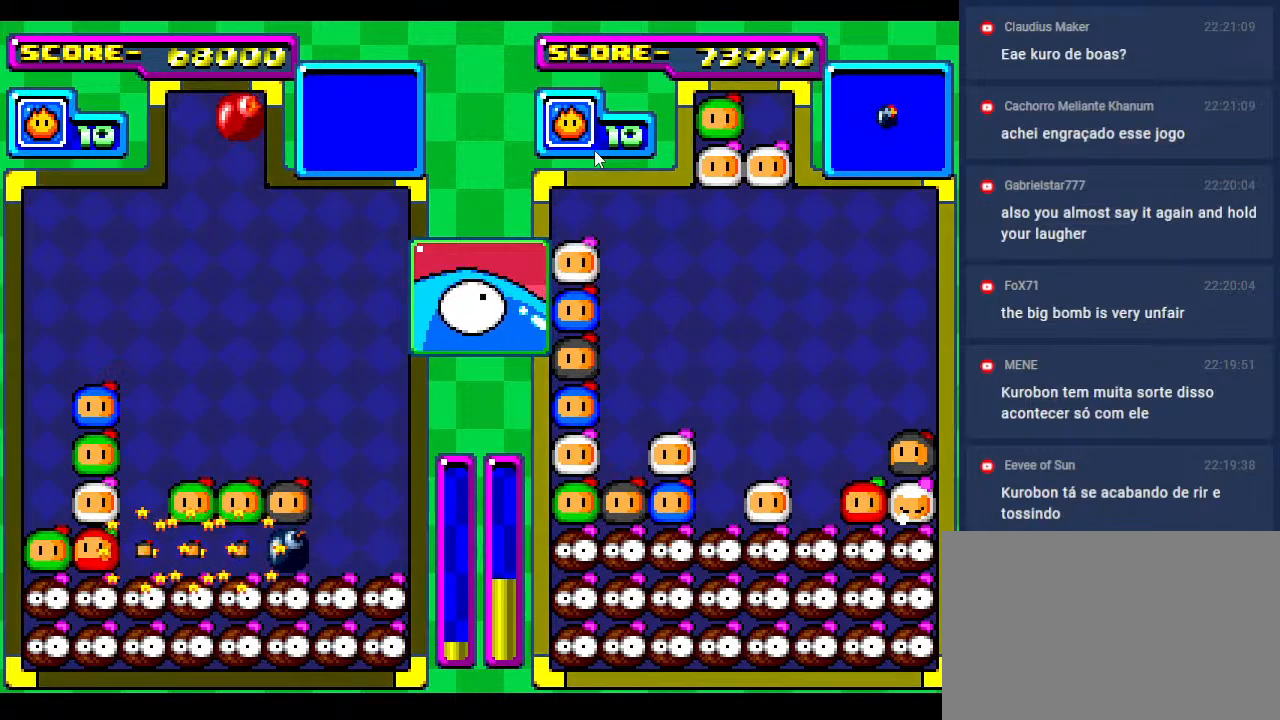
{"dt_ms": 500, "buttons": [], "events": [[500, "DPAD_DOWN", "up"]]}
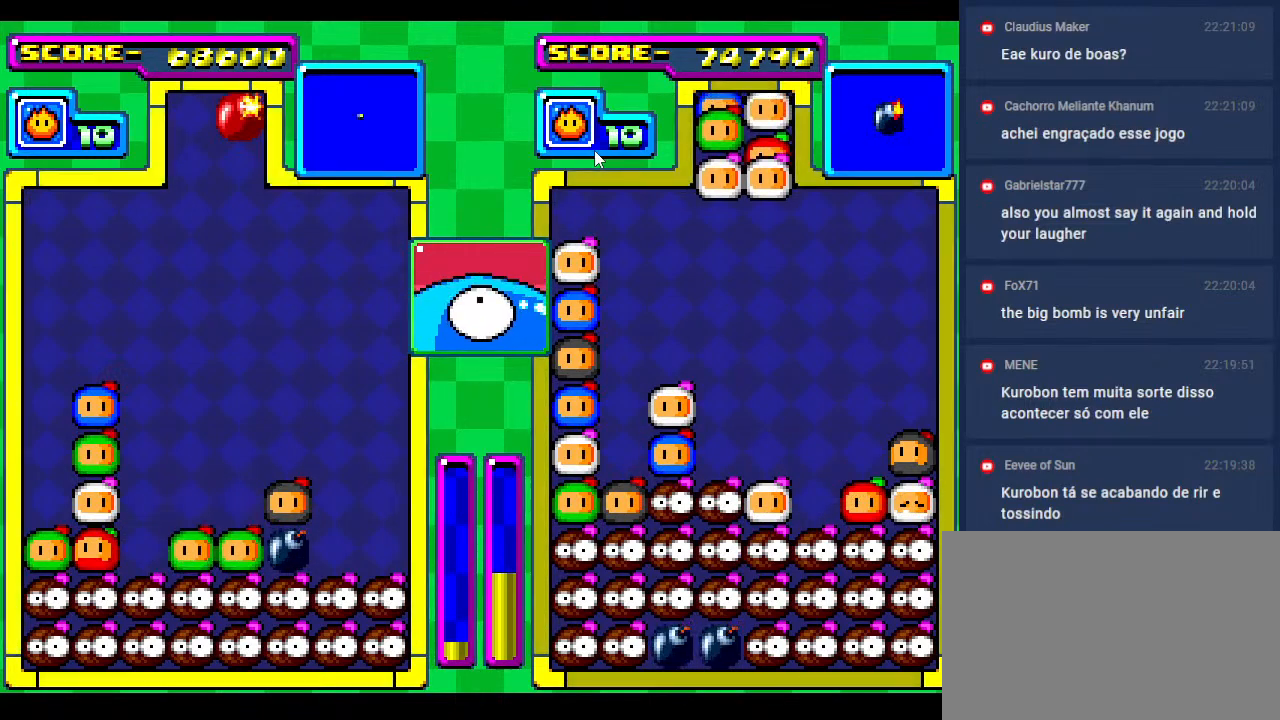
{"dt_ms": 500, "buttons": [], "events": [[167, "DPAD_DOWN", "down"], [350, "DPAD_DOWN", "up"], [350, "DPAD_RIGHT", "down"], [450, "DPAD_RIGHT", "up"]]}
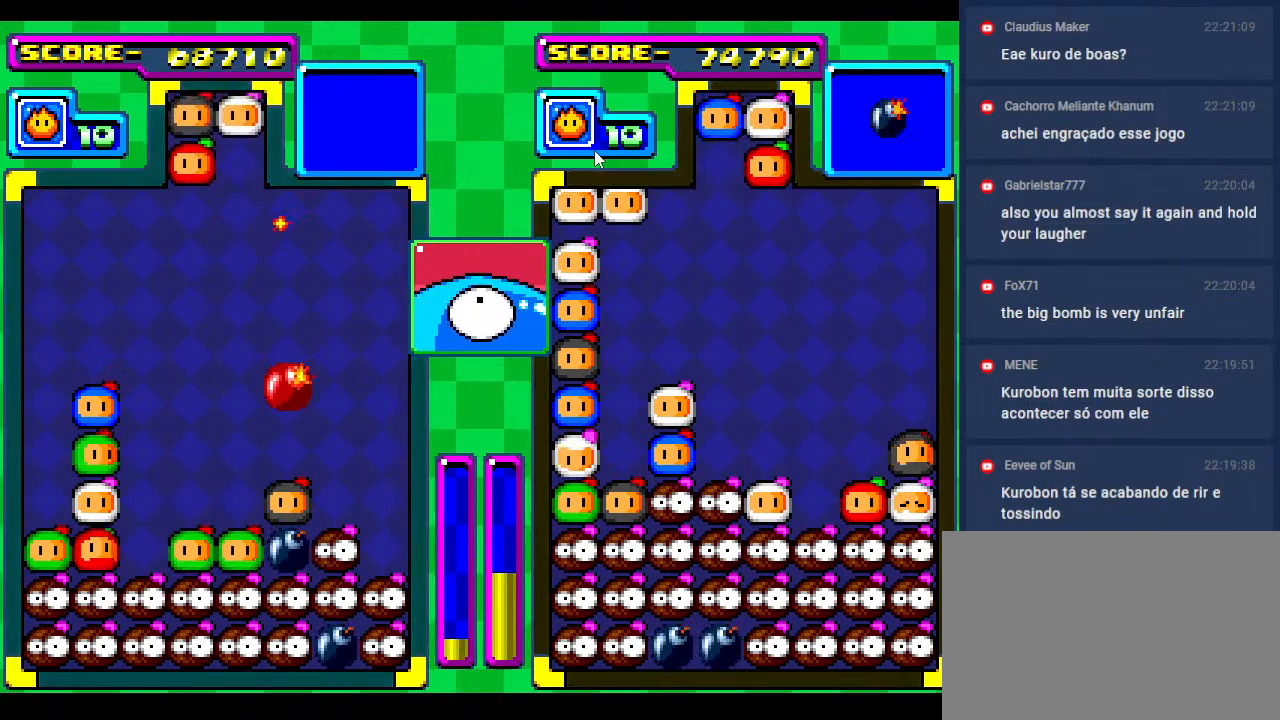
{"dt_ms": 500, "buttons": ["DPAD_RIGHT"], "events": [[167, "DPAD_DOWN", "down"], [383, "DPAD_DOWN", "up"], [450, "DPAD_RIGHT", "down"]]}
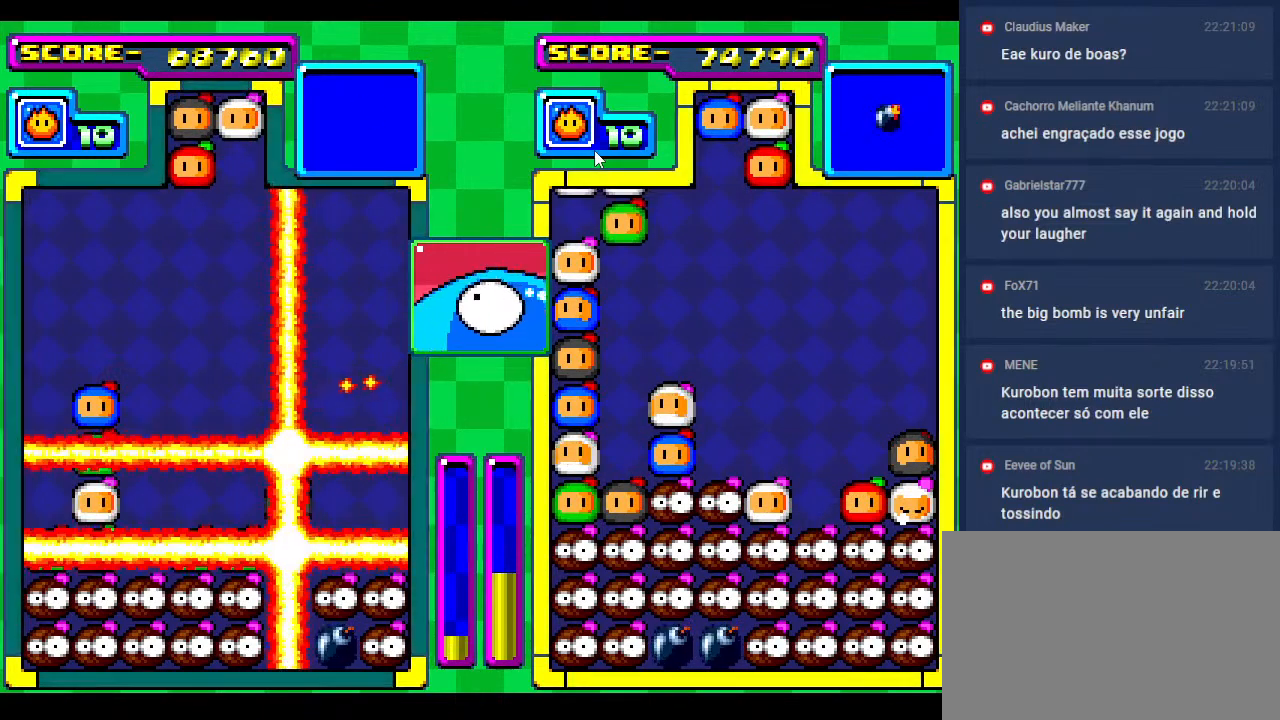
{"dt_ms": 500, "buttons": [], "events": [[100, "DPAD_DOWN", "down"], [200, "DPAD_RIGHT", "up"], [317, "DPAD_DOWN", "up"]]}
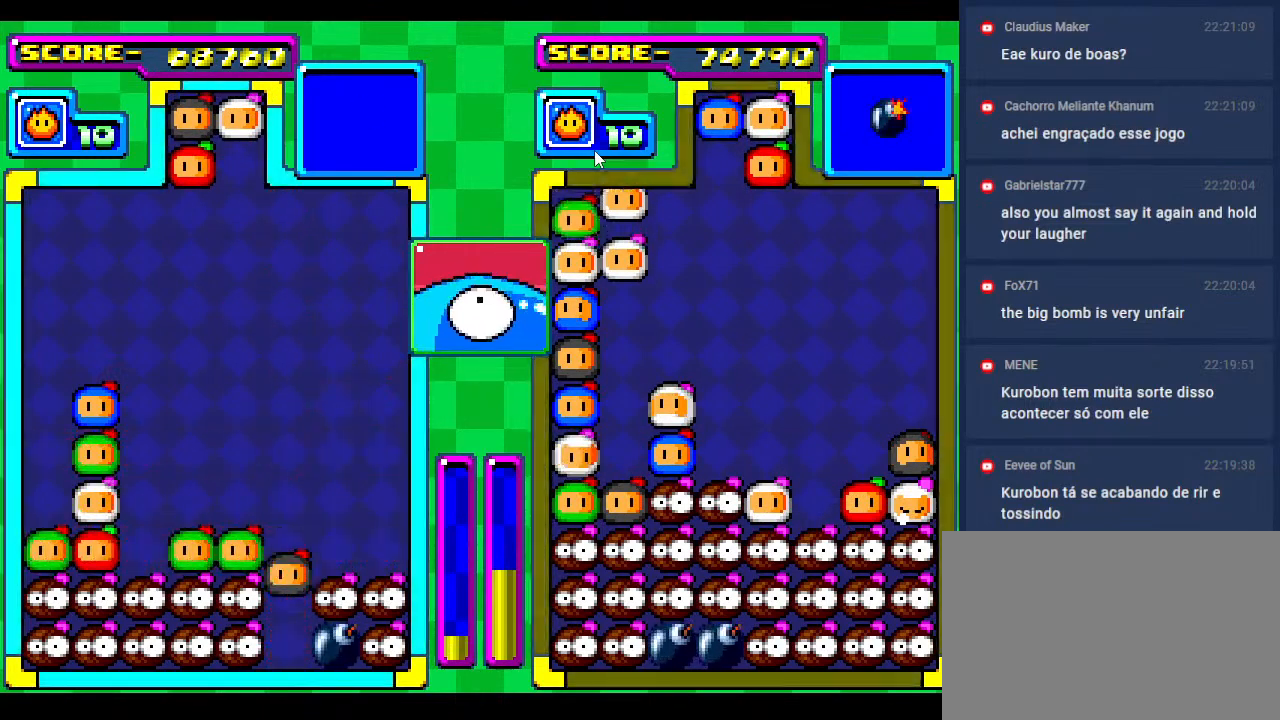
{"dt_ms": 500, "buttons": [], "events": [[50, "DPAD_DOWN", "down"], [283, "DPAD_DOWN", "up"]]}
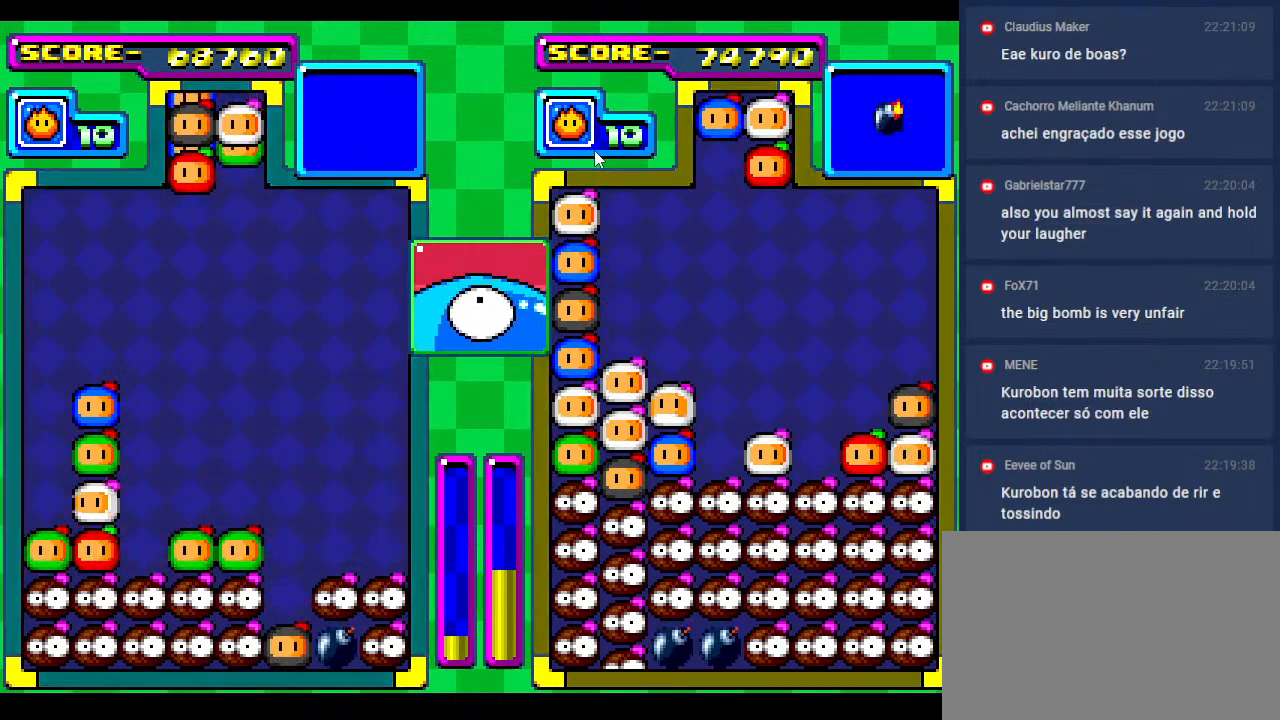
{"dt_ms": 500, "buttons": [], "events": [[67, "DPAD_DOWN", "down"], [183, "DPAD_DOWN", "up"], [317, "DPAD_LEFT", "down"], [417, "DPAD_LEFT", "up"]]}
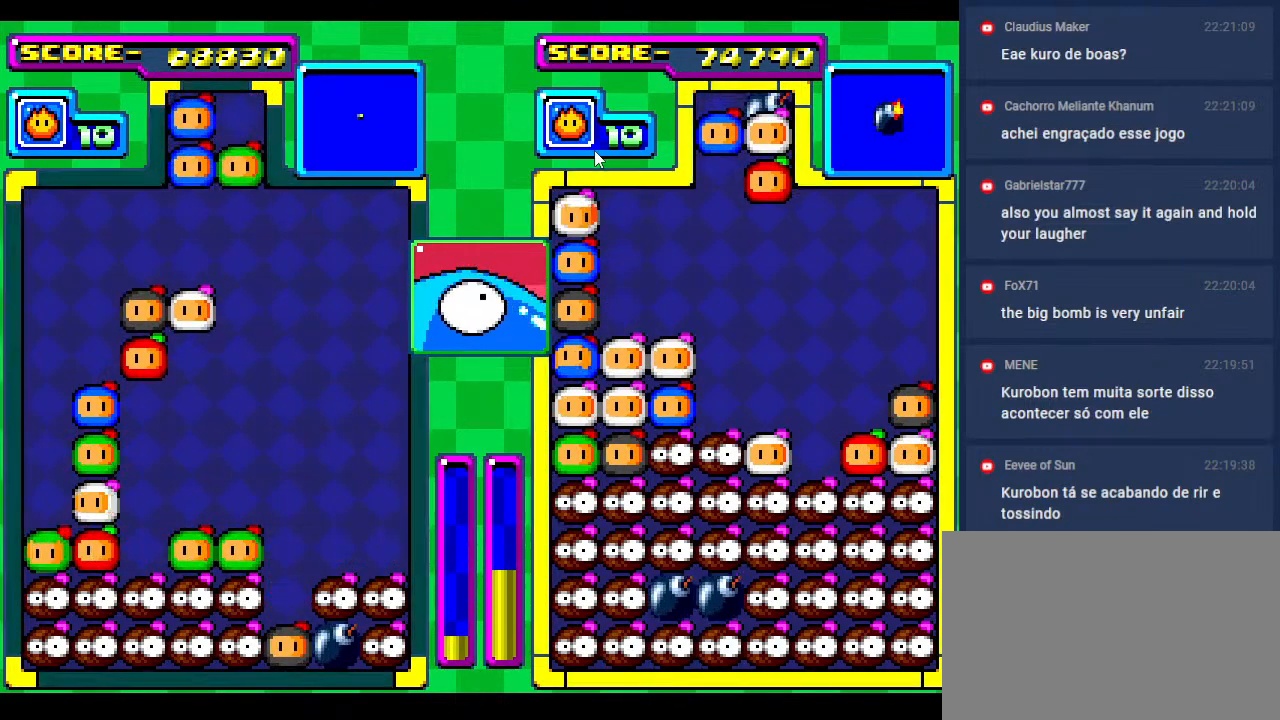
{"dt_ms": 500, "buttons": [], "events": []}
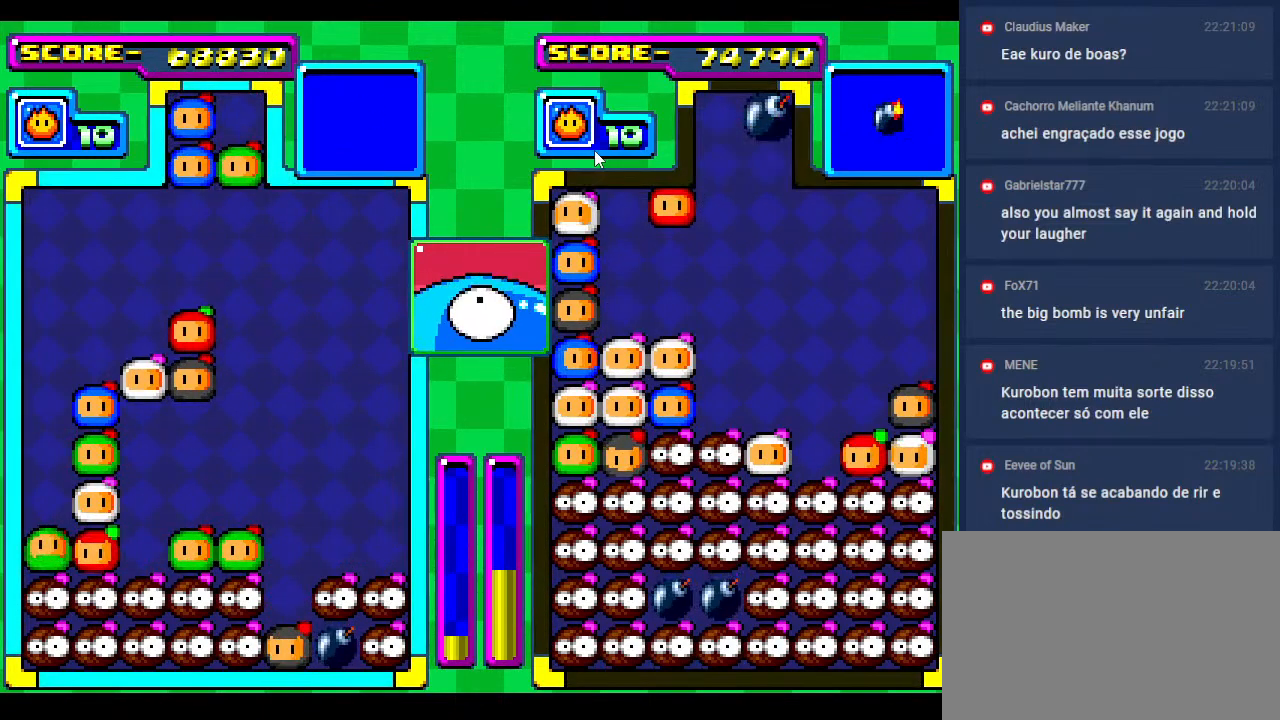
{"dt_ms": 500, "buttons": [], "events": []}
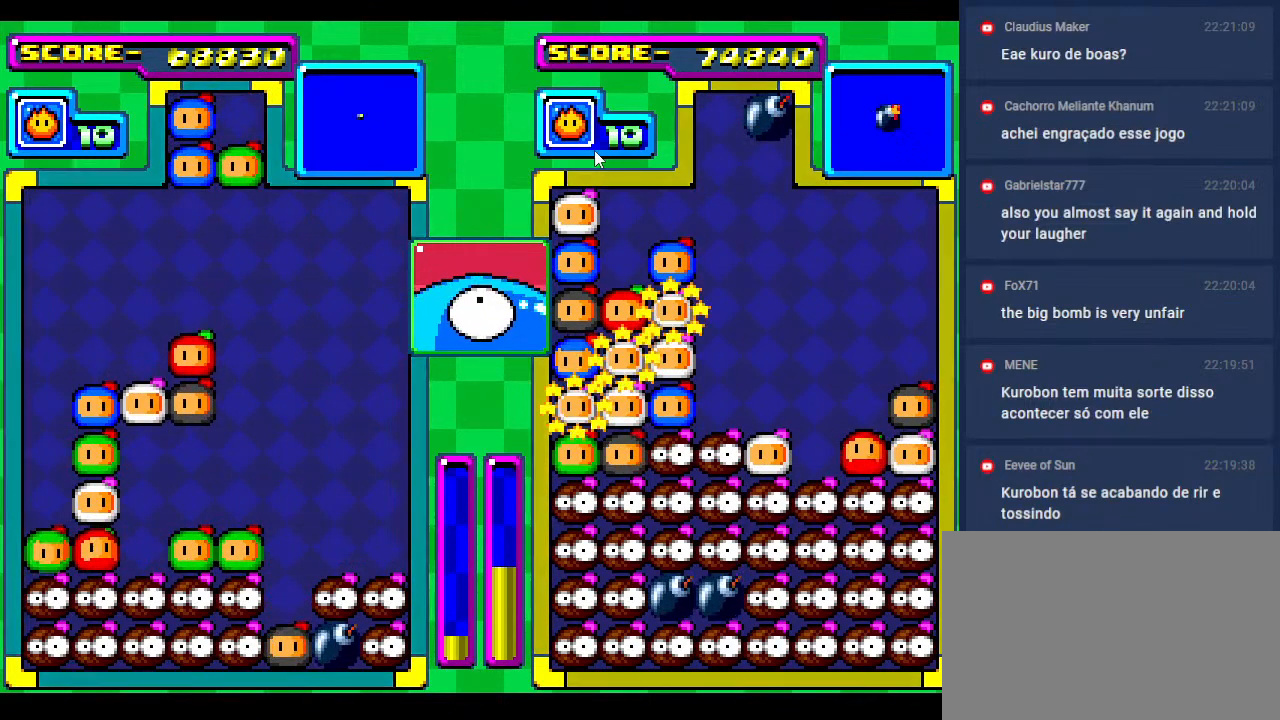
{"dt_ms": 500, "buttons": [], "events": [[150, "DPAD_DOWN", "down"], [450, "DPAD_DOWN", "up"]]}
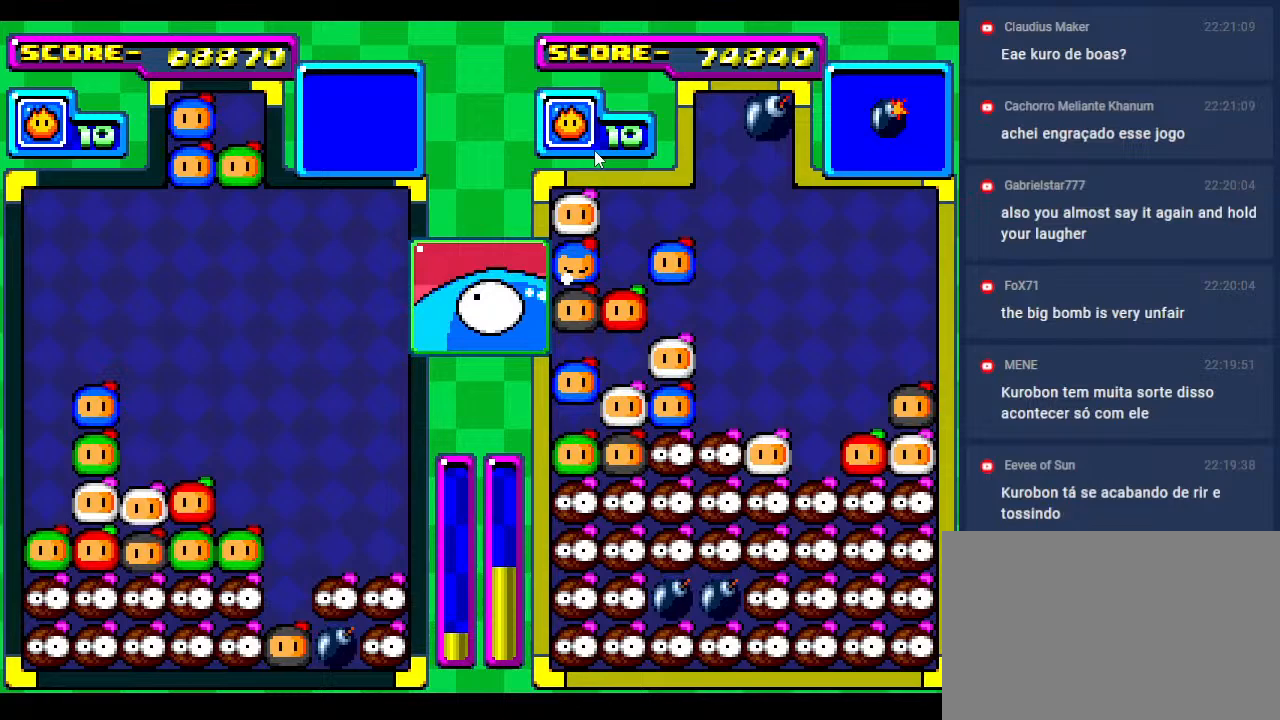
{"dt_ms": 500, "buttons": ["DPAD_DOWN"], "events": [[217, "DPAD_RIGHT", "down"], [350, "DPAD_RIGHT", "up"], [450, "DPAD_DOWN", "down"]]}
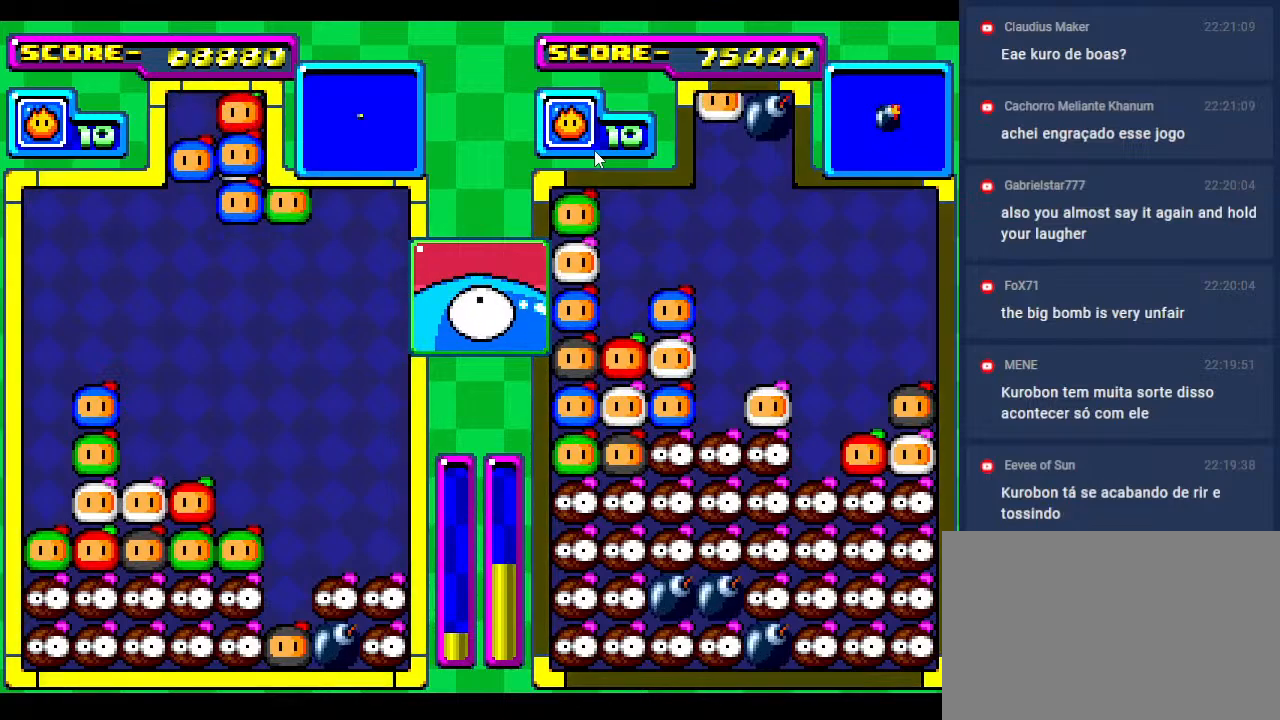
{"dt_ms": 500, "buttons": [], "events": [[67, "DPAD_DOWN", "up"], [150, "DPAD_RIGHT", "down"], [233, "DPAD_RIGHT", "up"]]}
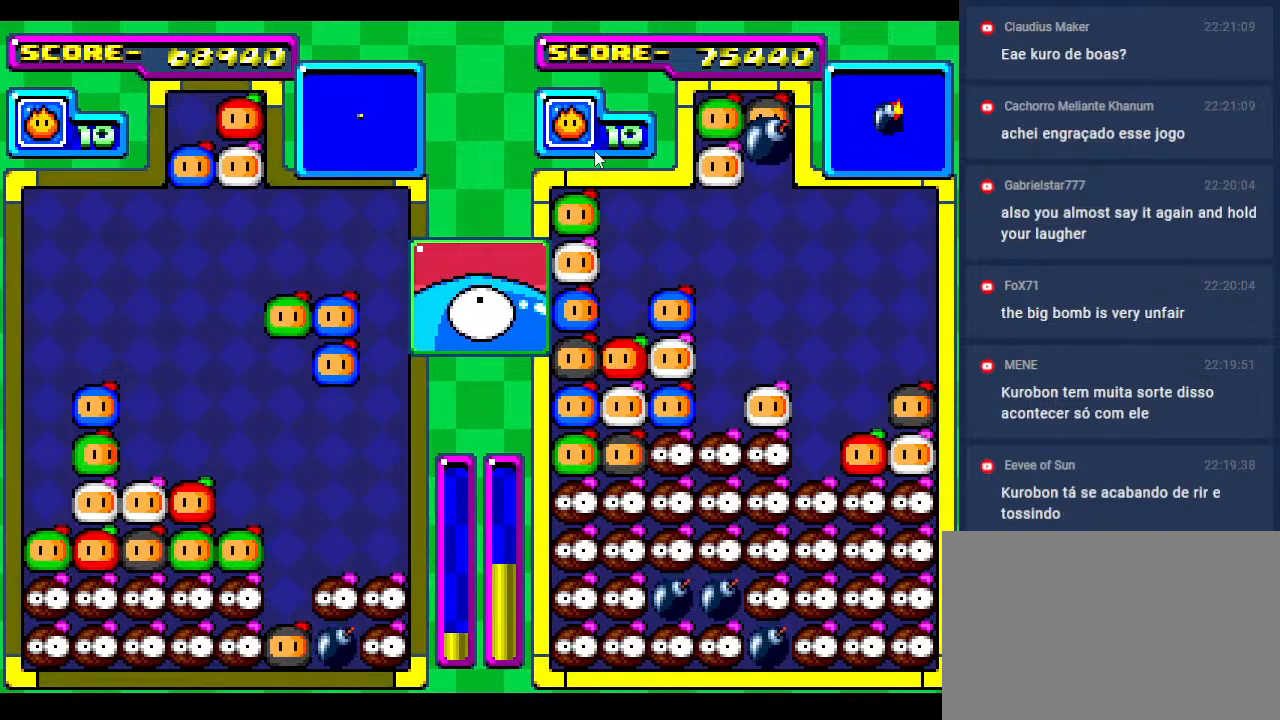
{"dt_ms": 500, "buttons": ["DPAD_DOWN"], "events": [[183, "DPAD_LEFT", "down"], [300, "DPAD_LEFT", "up"], [383, "DPAD_DOWN", "down"]]}
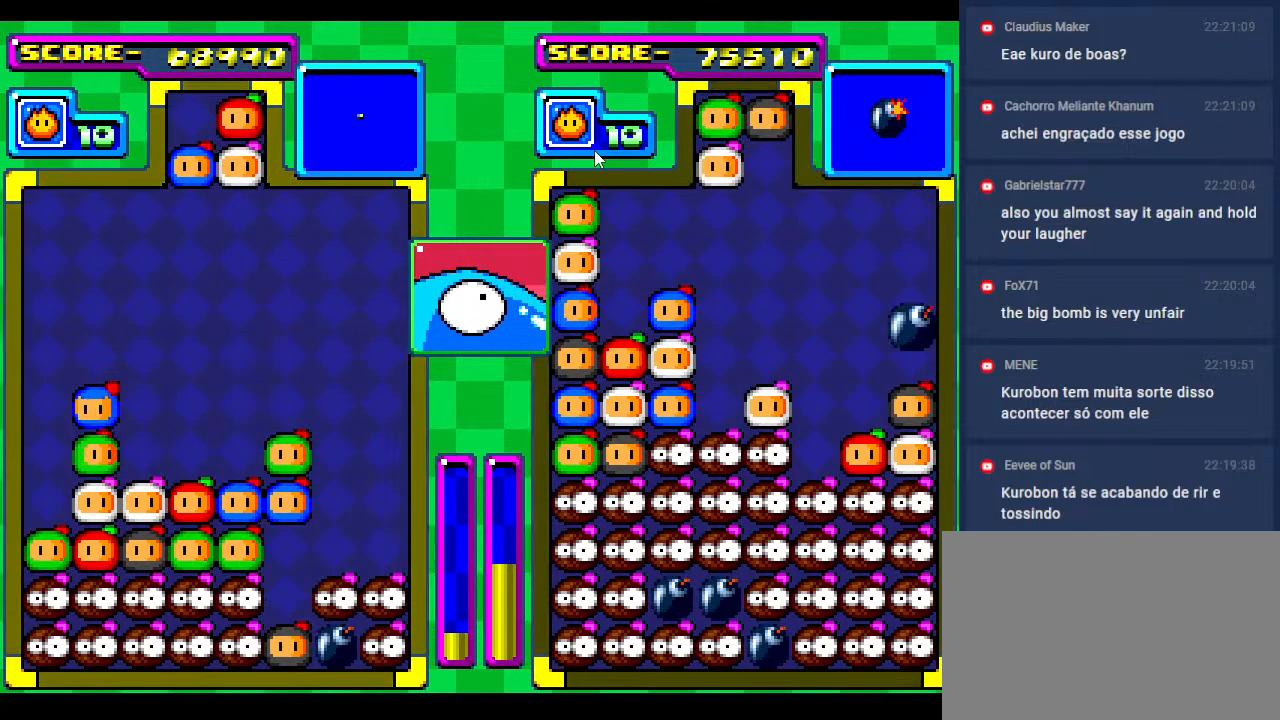
{"dt_ms": 500, "buttons": ["DPAD_DOWN"], "events": [[233, "DPAD_DOWN", "up"], [333, "DPAD_DOWN", "down"]]}
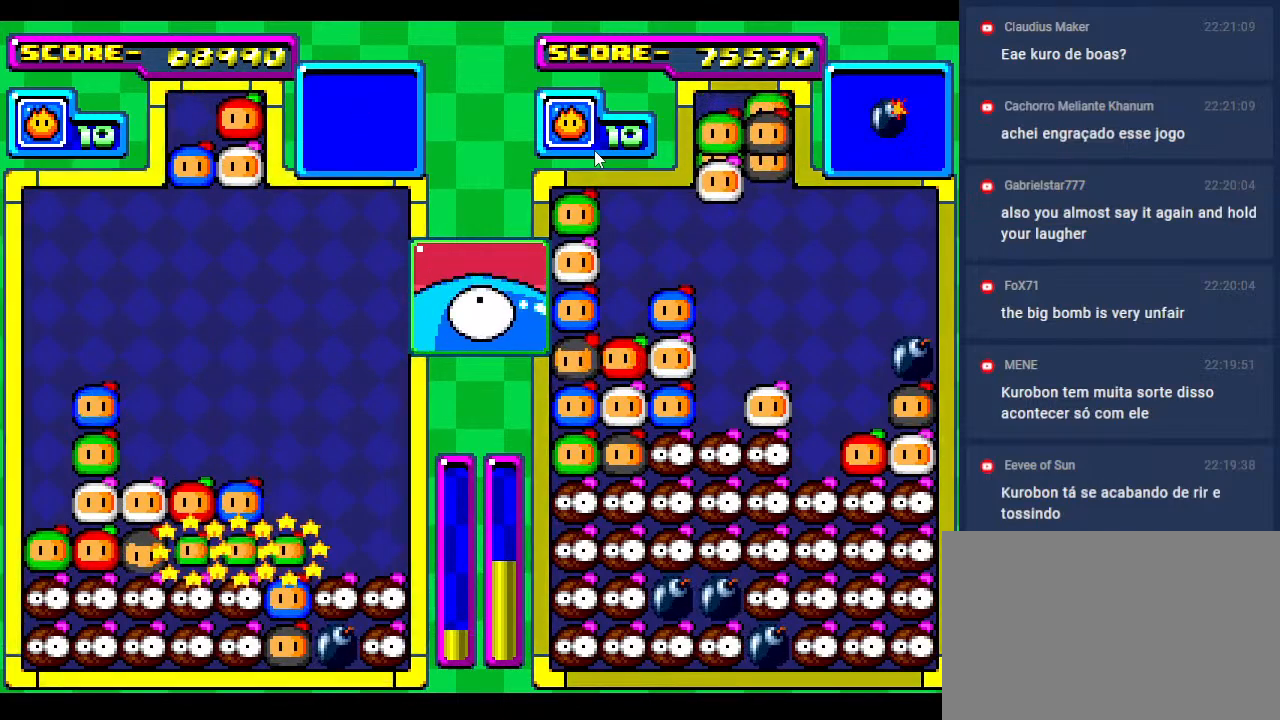
{"dt_ms": 500, "buttons": [], "events": [[17, "DPAD_DOWN", "up"]]}
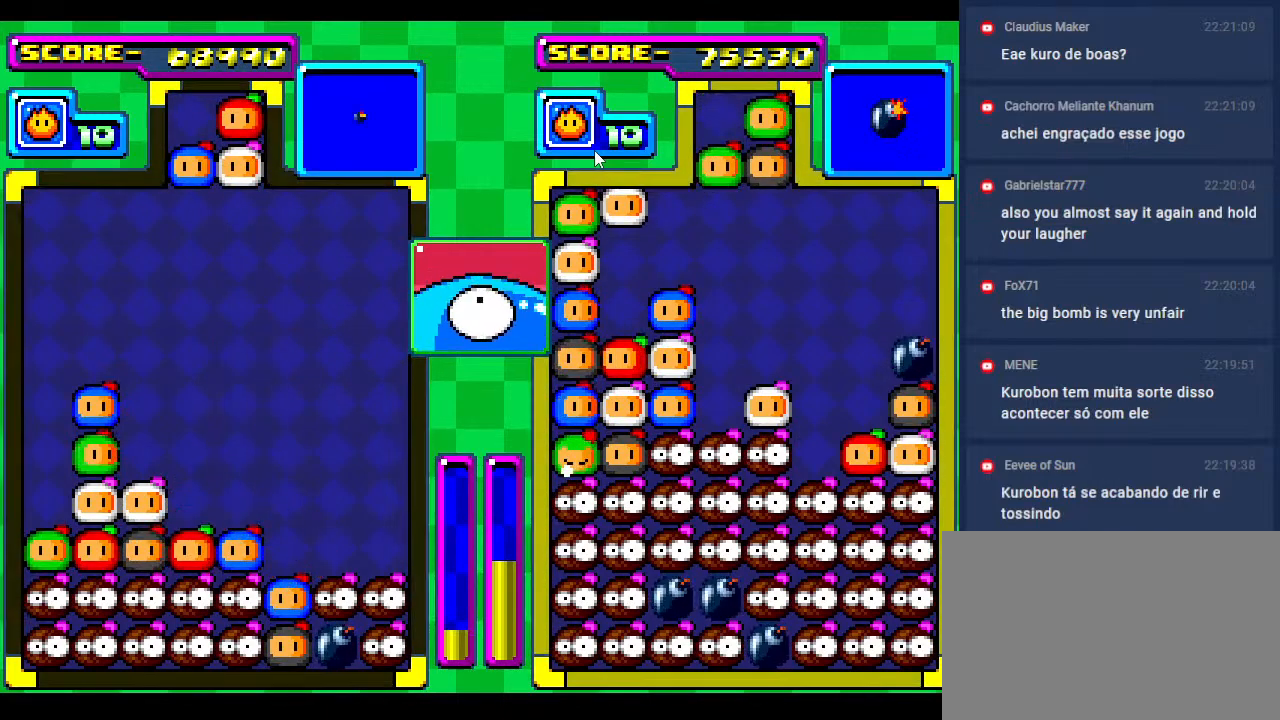
{"dt_ms": 500, "buttons": ["DPAD_DOWN"], "events": [[450, "DPAD_DOWN", "down"]]}
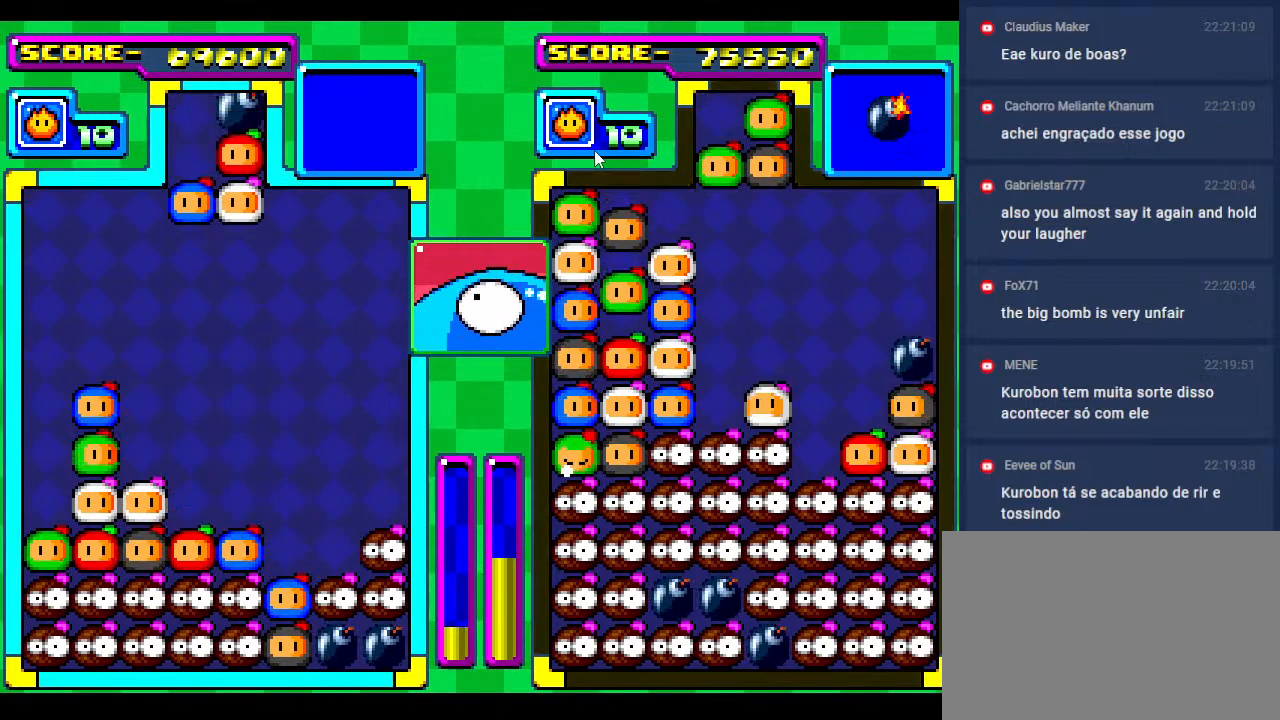
{"dt_ms": 500, "buttons": ["DPAD_LEFT"], "events": [[33, "DPAD_DOWN", "up"], [250, "DPAD_RIGHT", "down"], [300, "DPAD_RIGHT", "up"], [500, "DPAD_LEFT", "down"]]}
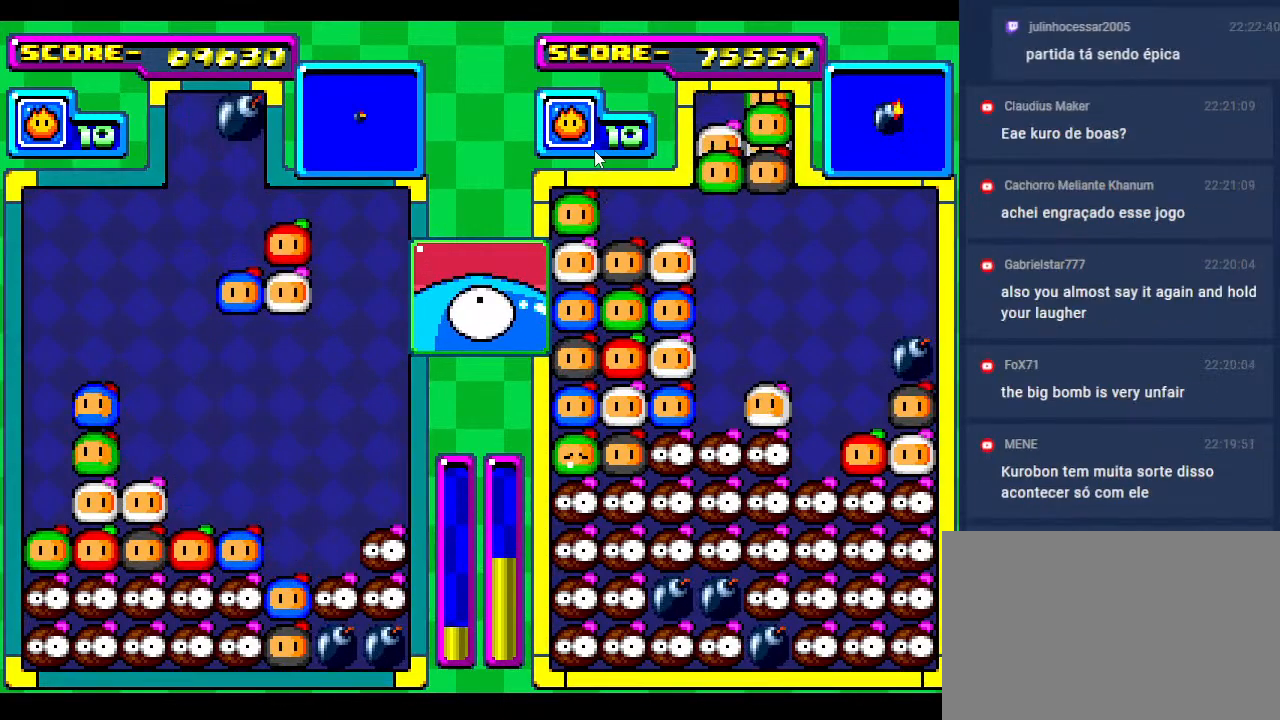
{"dt_ms": 500, "buttons": [], "events": [[117, "DPAD_LEFT", "up"], [300, "DPAD_DOWN", "down"], [400, "DPAD_DOWN", "up"]]}
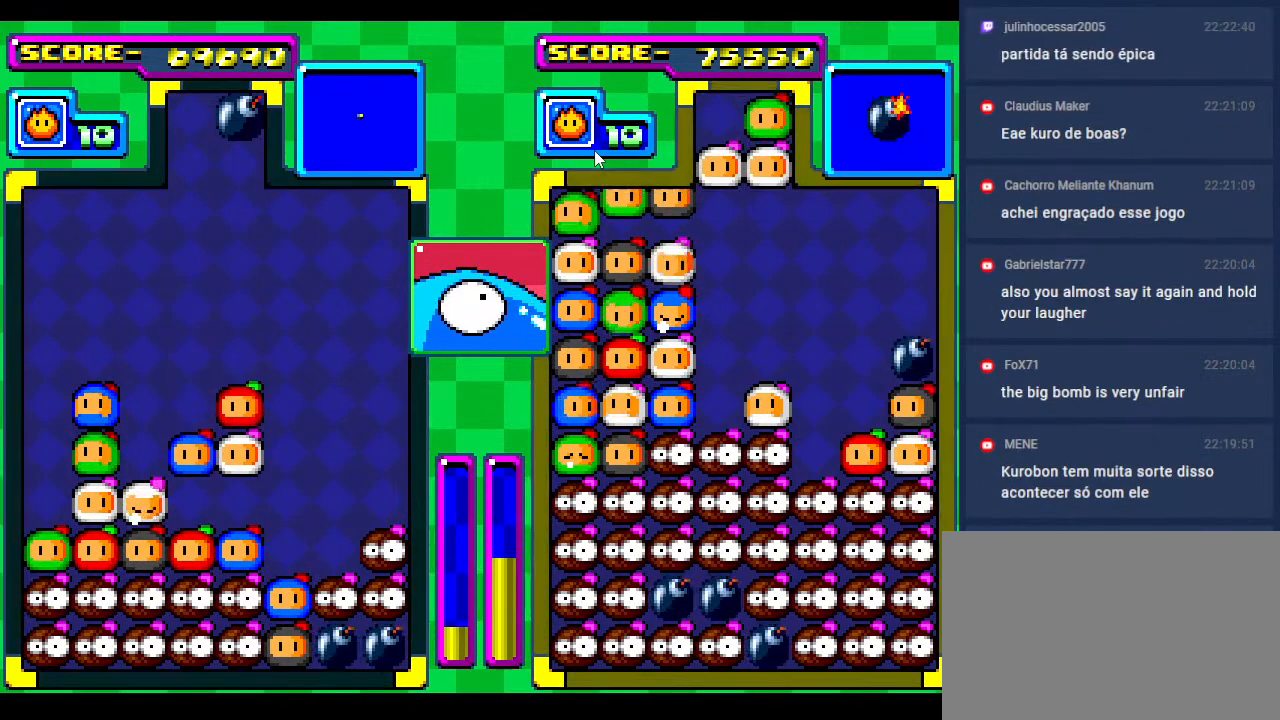
{"dt_ms": 500, "buttons": ["DPAD_DOWN"], "events": [[383, "DPAD_DOWN", "down"]]}
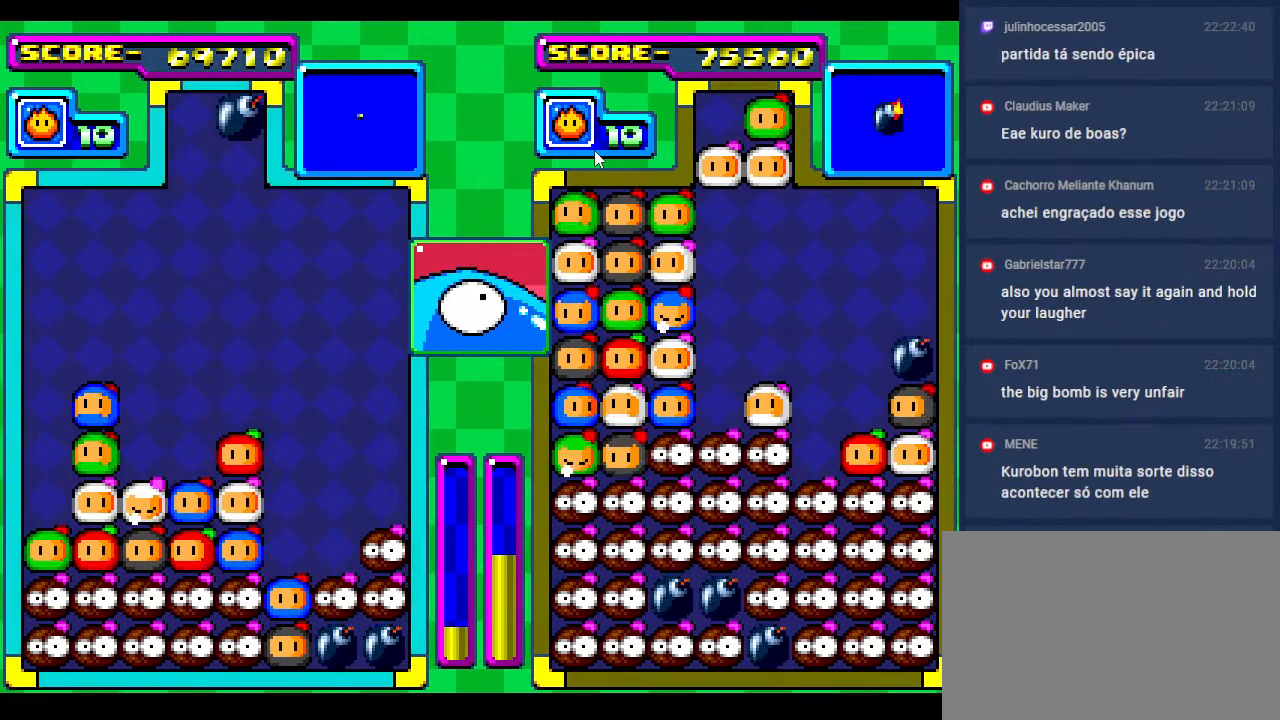
{"dt_ms": 1000, "buttons": [], "events": [[167, "DPAD_DOWN", "up"], [267, "DPAD_DOWN", "down"], [433, "DPAD_DOWN", "up"]]}